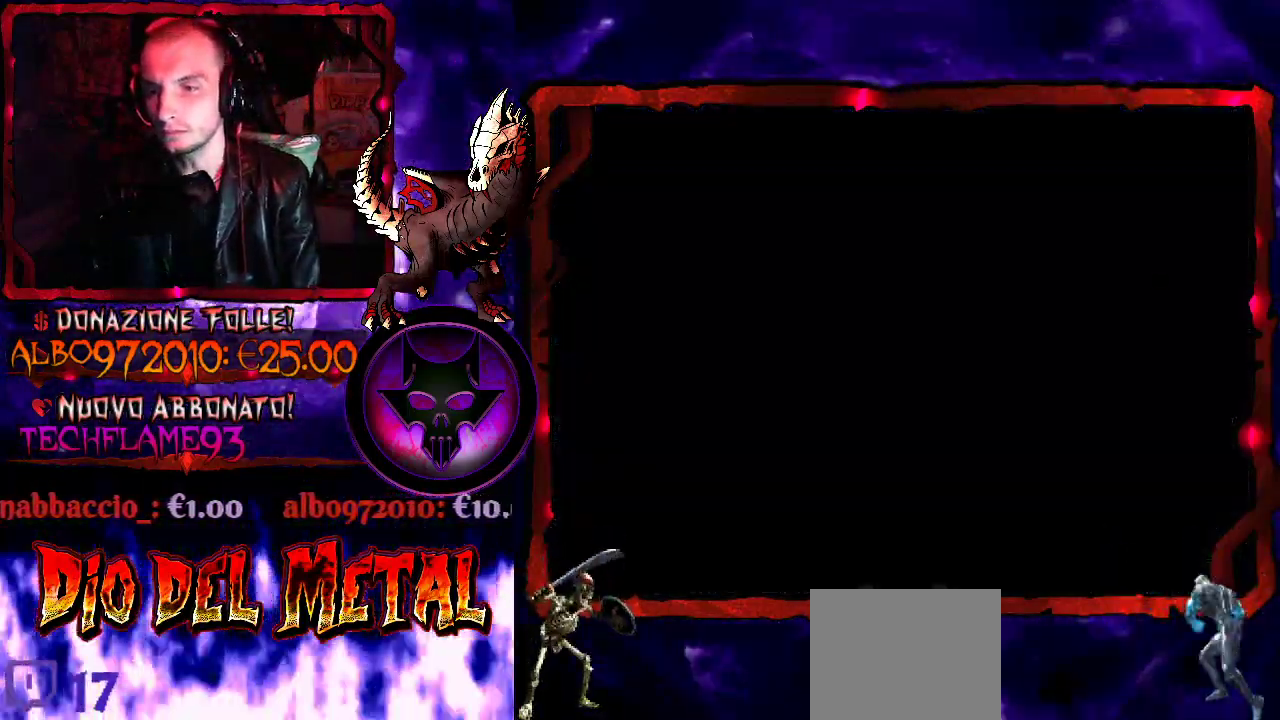
Gameplay with a controller (Xbox layout); each line is a JSON object with the inputs held at the frame after it. "events" lists button and stick changes between this image and that frame as [ms after this image, input, new state], when the widget could be followed in between. Not read: L3 R3 SELECT left_stick right_stick.
{"buttons": [], "events": []}
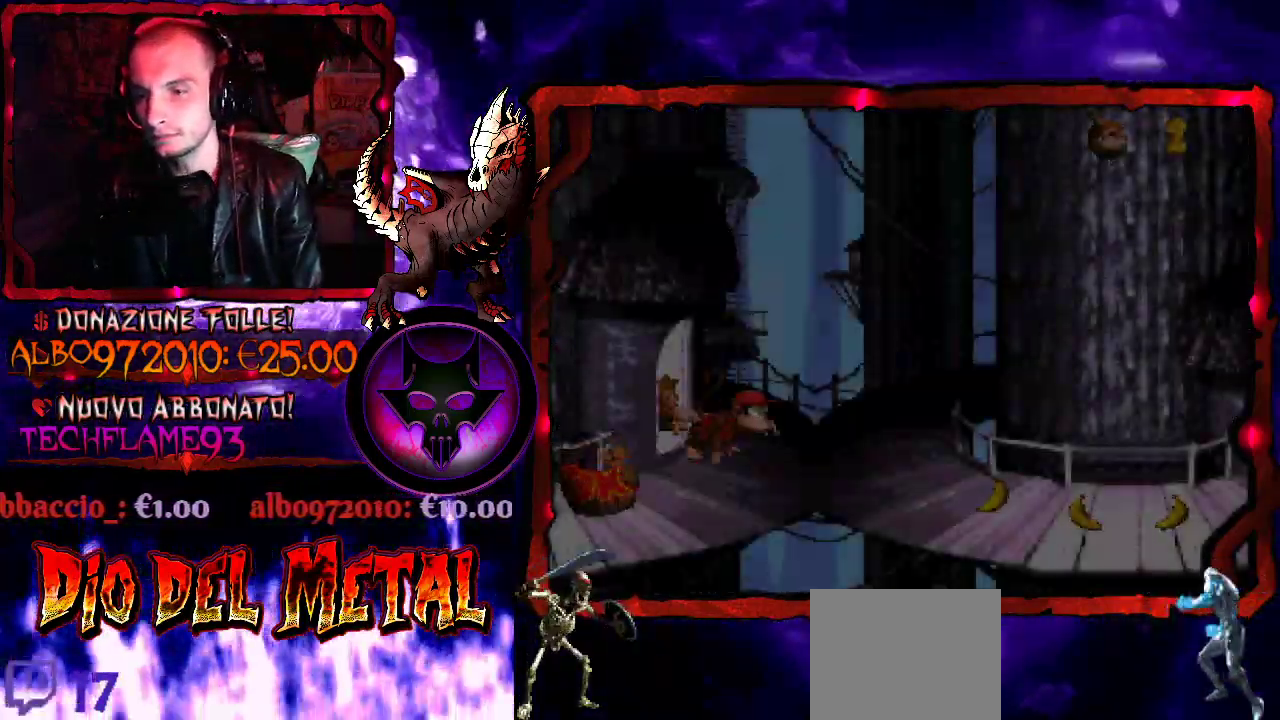
{"buttons": [], "events": []}
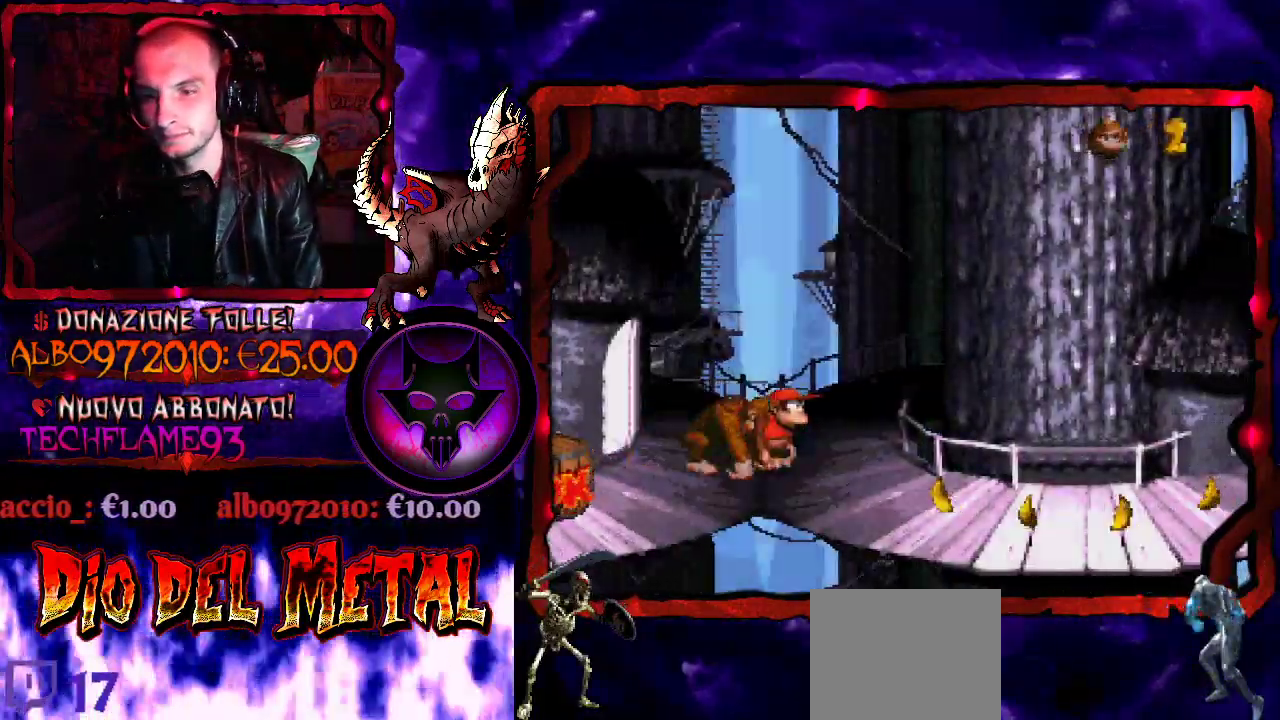
{"buttons": ["Y", "DPAD_RIGHT"], "events": [[200, "DPAD_RIGHT", "down"], [333, "Y", "down"]]}
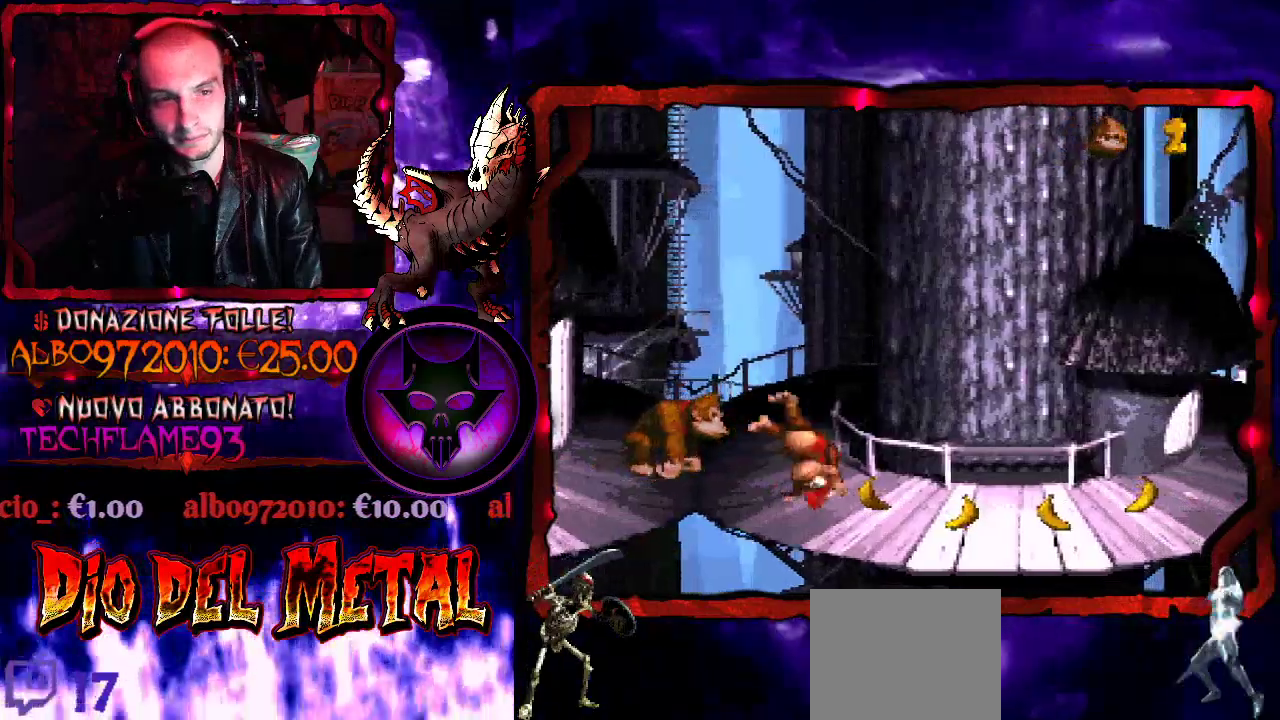
{"buttons": ["Y", "DPAD_LEFT"], "events": [[100, "DPAD_LEFT", "down"], [100, "DPAD_RIGHT", "up"], [300, "B", "down"], [500, "B", "up"]]}
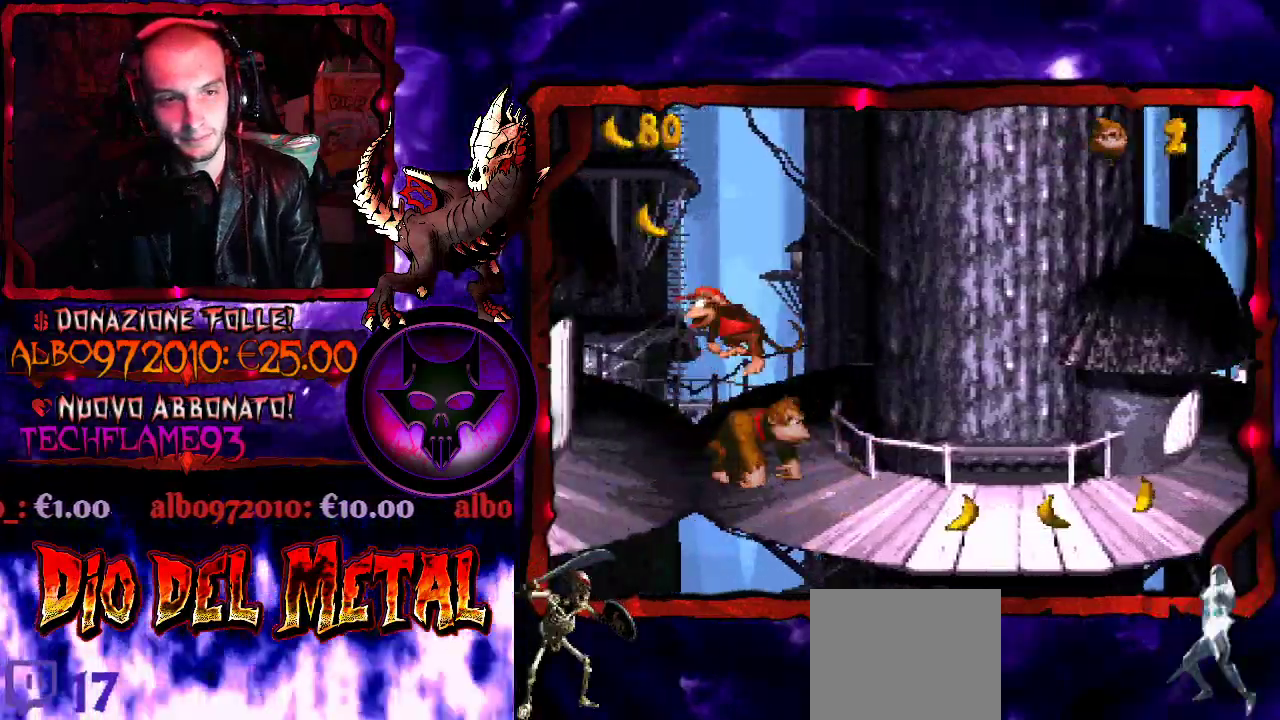
{"buttons": ["Y", "DPAD_LEFT"], "events": []}
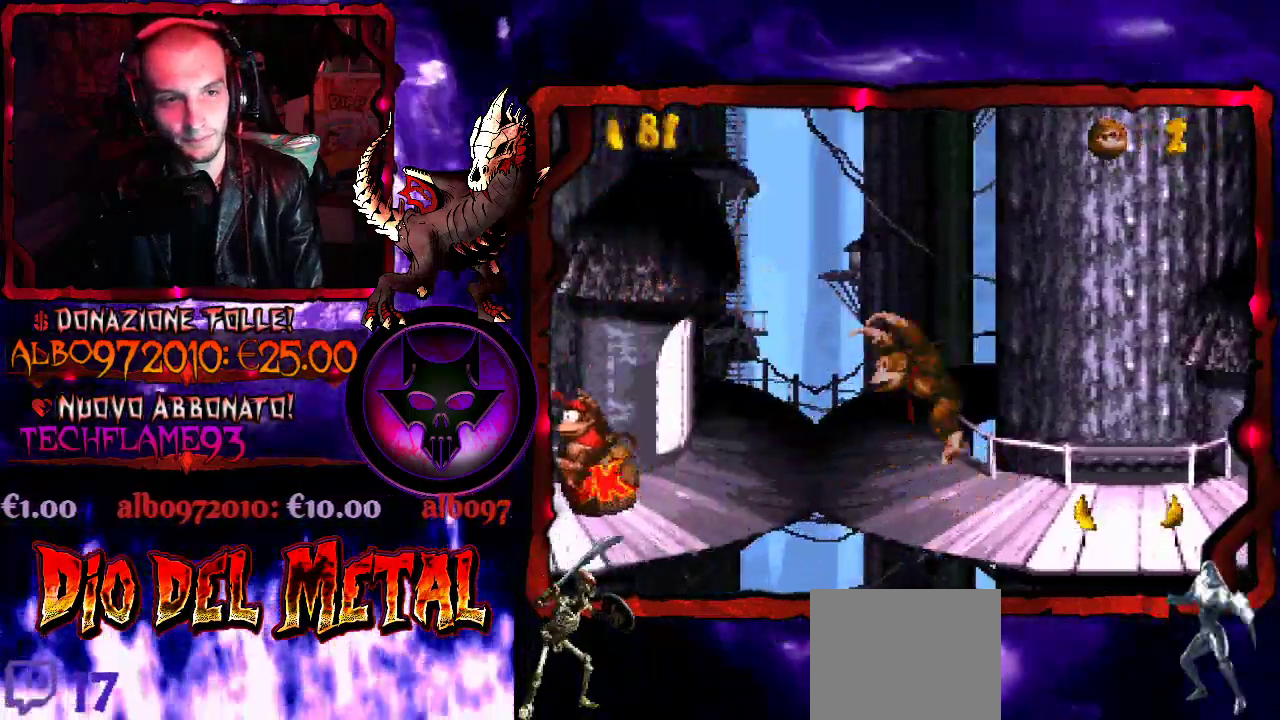
{"buttons": ["B", "DPAD_RIGHT"], "events": [[33, "DPAD_LEFT", "up"], [100, "B", "down"], [100, "DPAD_RIGHT", "down"], [500, "Y", "up"]]}
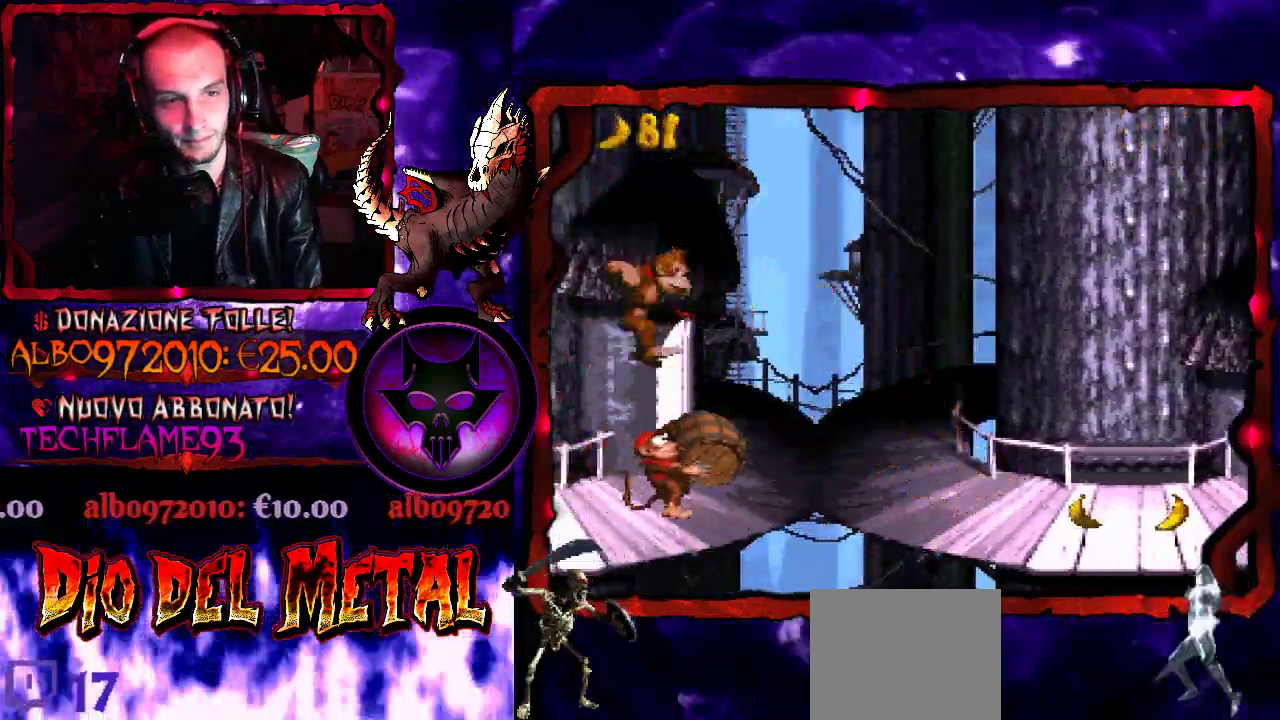
{"buttons": ["DPAD_RIGHT"], "events": [[33, "B", "up"]]}
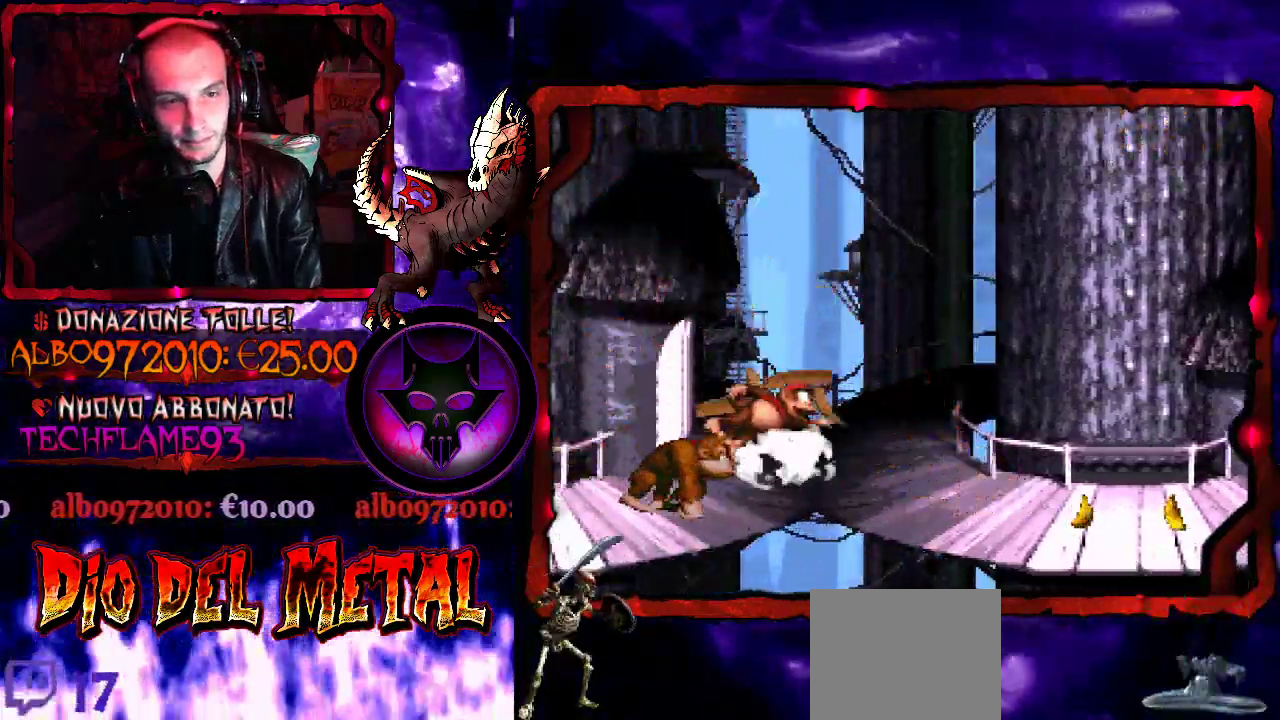
{"buttons": ["Y", "DPAD_RIGHT"], "events": [[300, "Y", "down"]]}
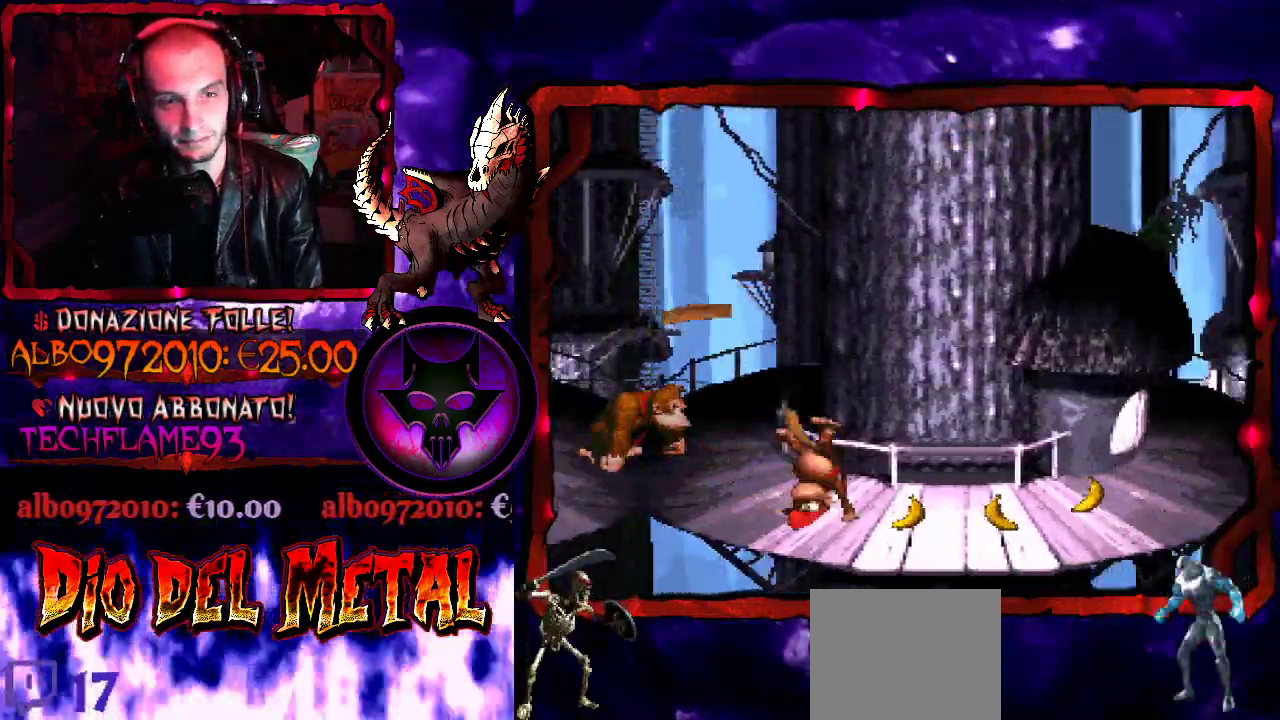
{"buttons": ["Y", "DPAD_RIGHT"], "events": []}
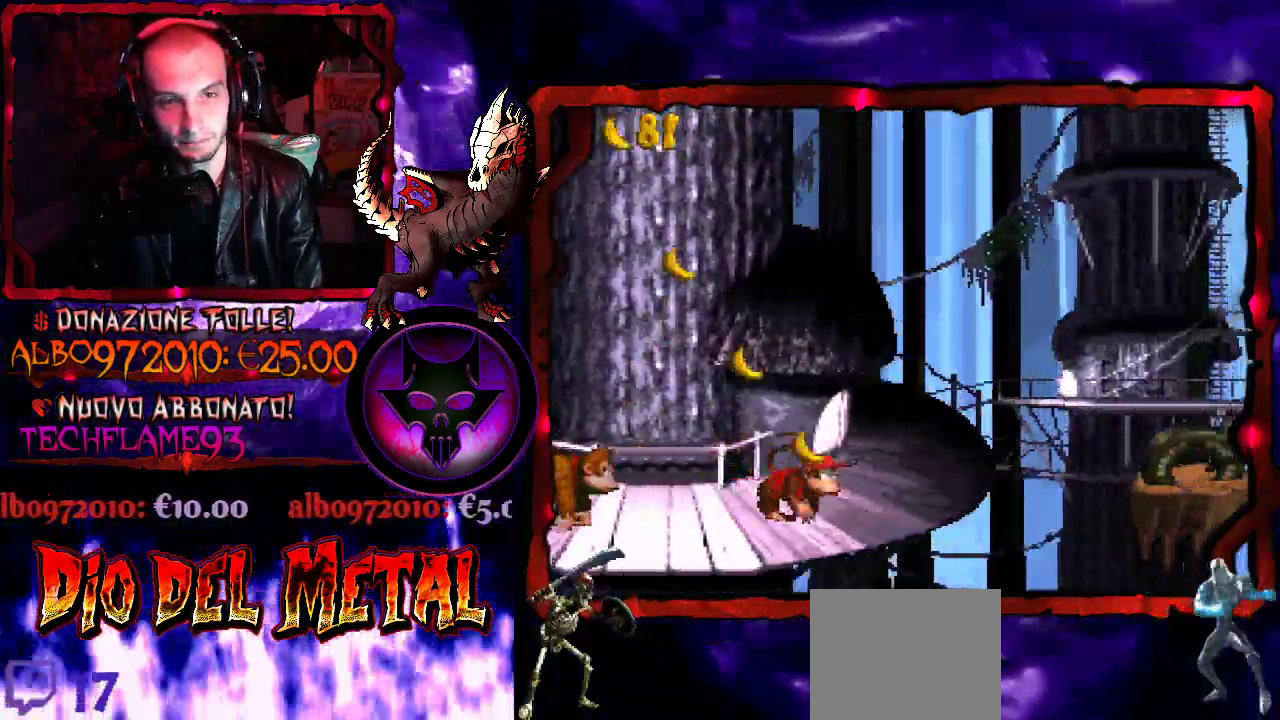
{"buttons": ["Y", "DPAD_RIGHT"], "events": [[67, "B", "down"], [400, "B", "up"]]}
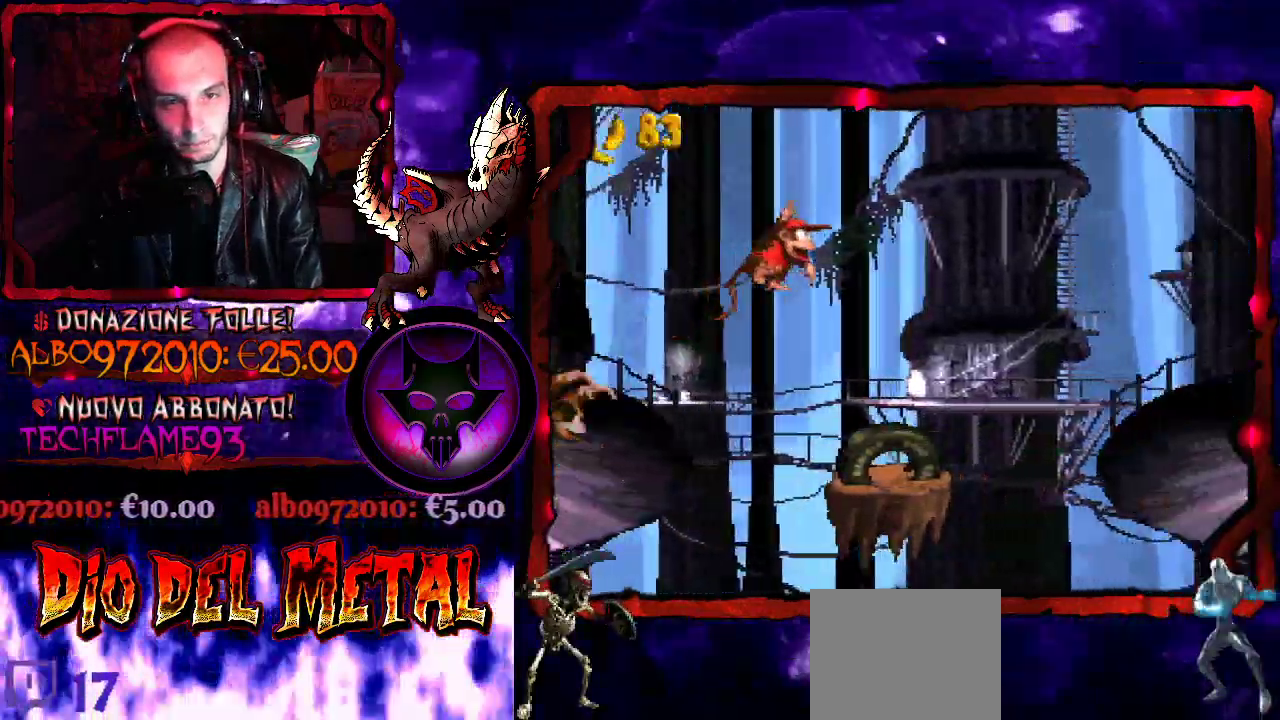
{"buttons": ["B", "Y", "DPAD_RIGHT"], "events": [[233, "B", "down"]]}
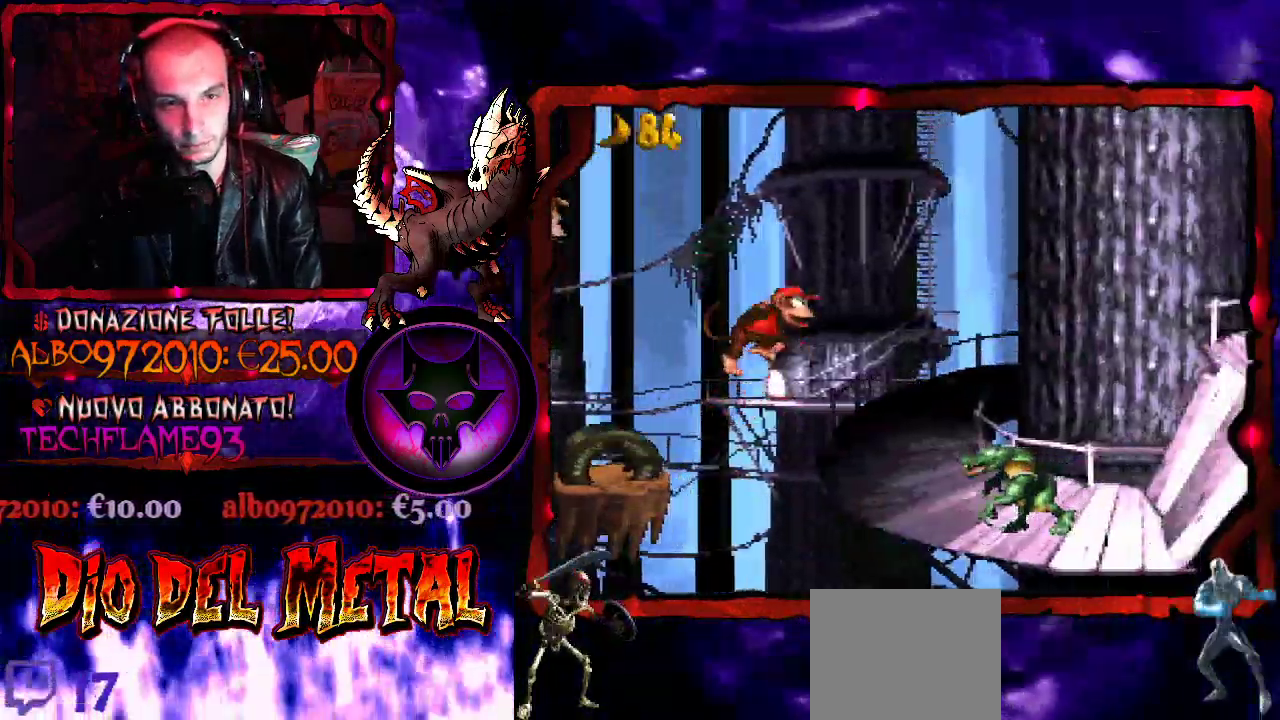
{"buttons": ["B", "Y", "DPAD_RIGHT"], "events": []}
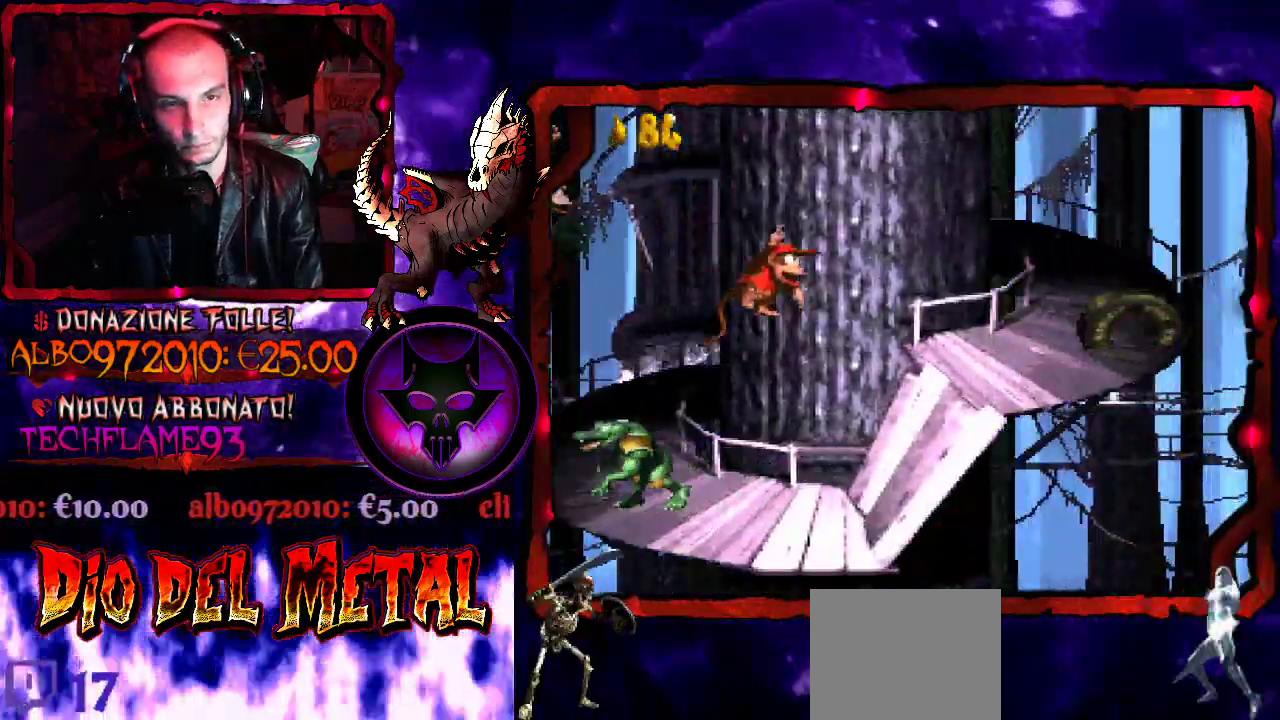
{"buttons": ["B", "Y", "DPAD_RIGHT"], "events": [[167, "B", "up"], [300, "B", "down"]]}
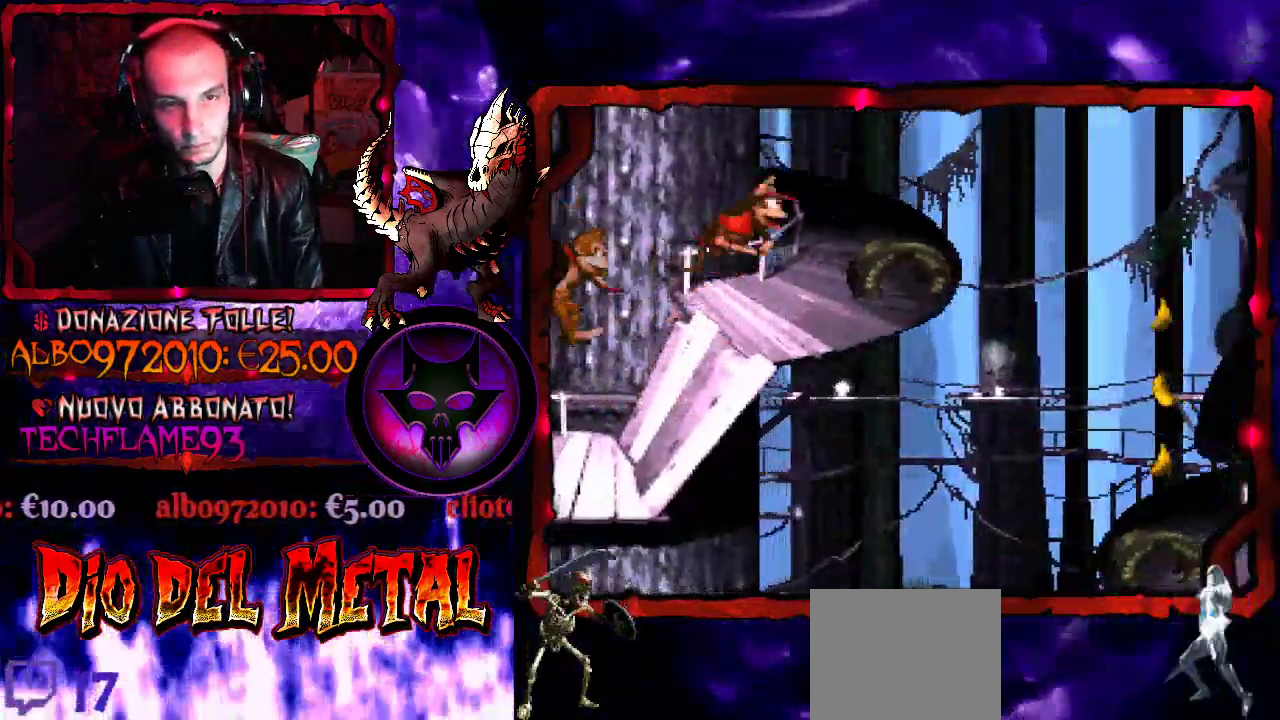
{"buttons": ["B", "Y", "DPAD_RIGHT"], "events": [[333, "B", "up"], [400, "B", "down"]]}
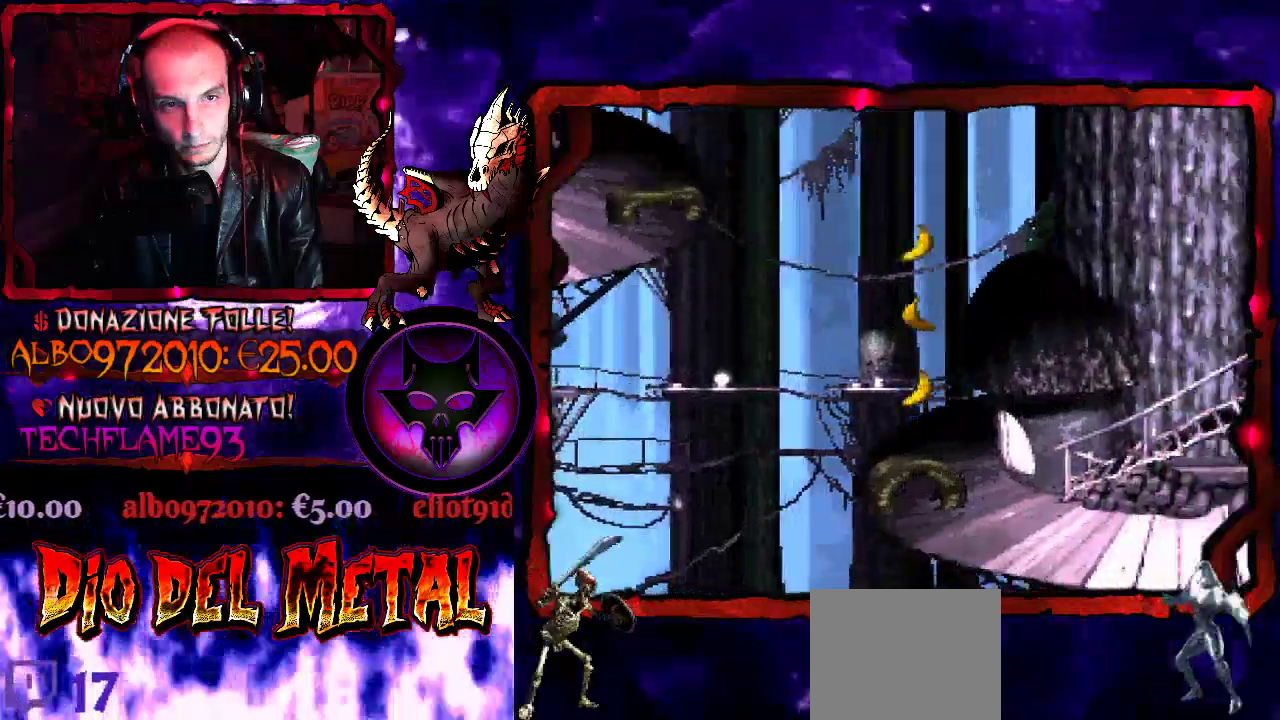
{"buttons": ["B", "Y", "DPAD_RIGHT"], "events": []}
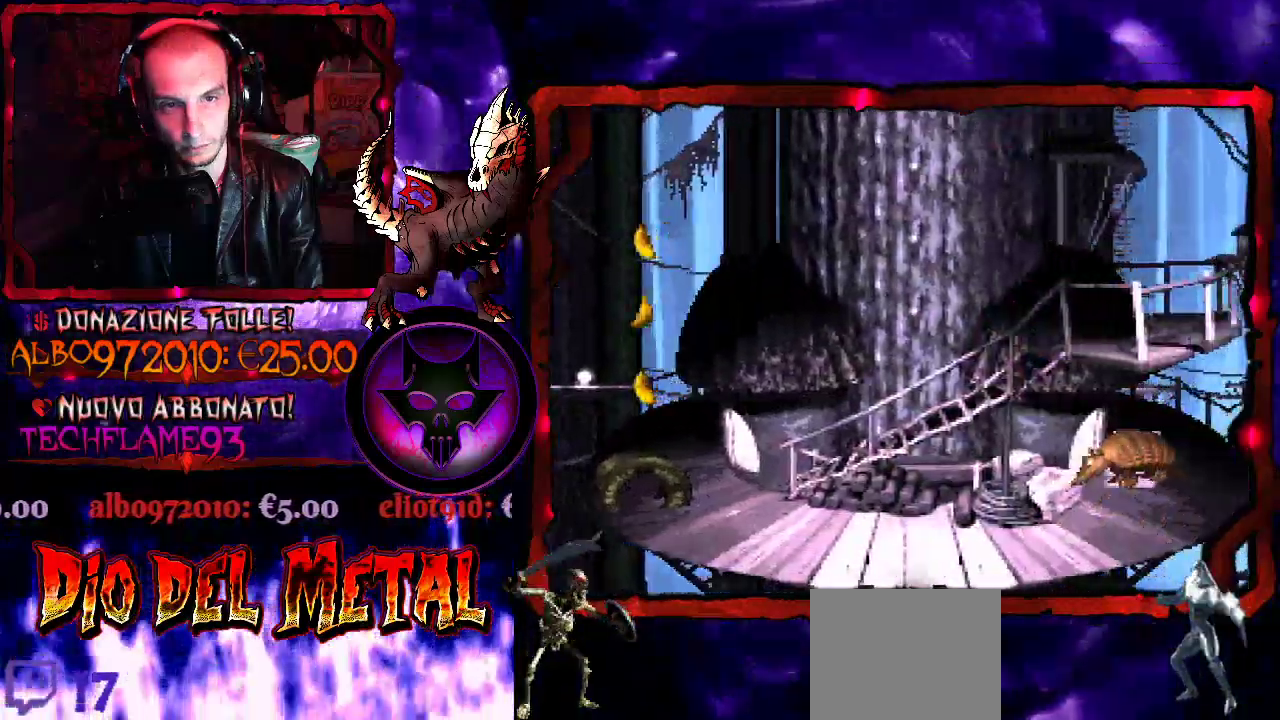
{"buttons": ["B", "Y", "DPAD_RIGHT"], "events": []}
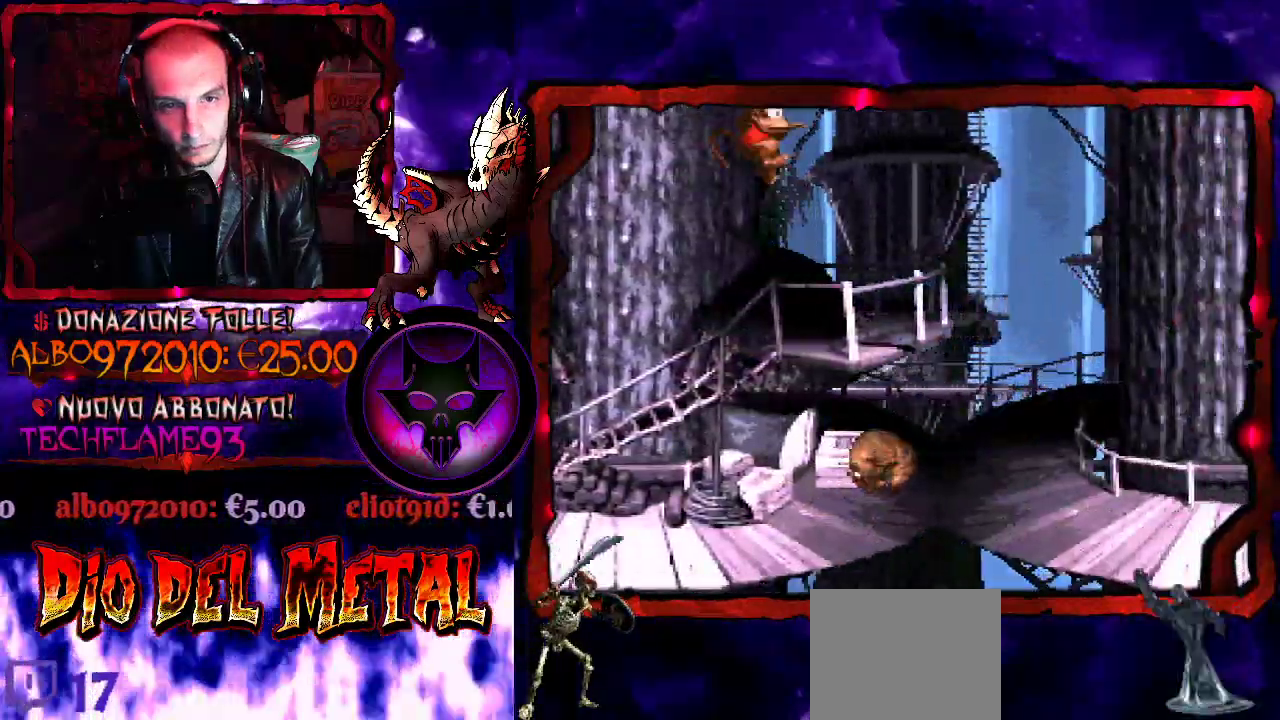
{"buttons": ["B", "Y", "DPAD_RIGHT"], "events": [[300, "B", "up"], [500, "B", "down"]]}
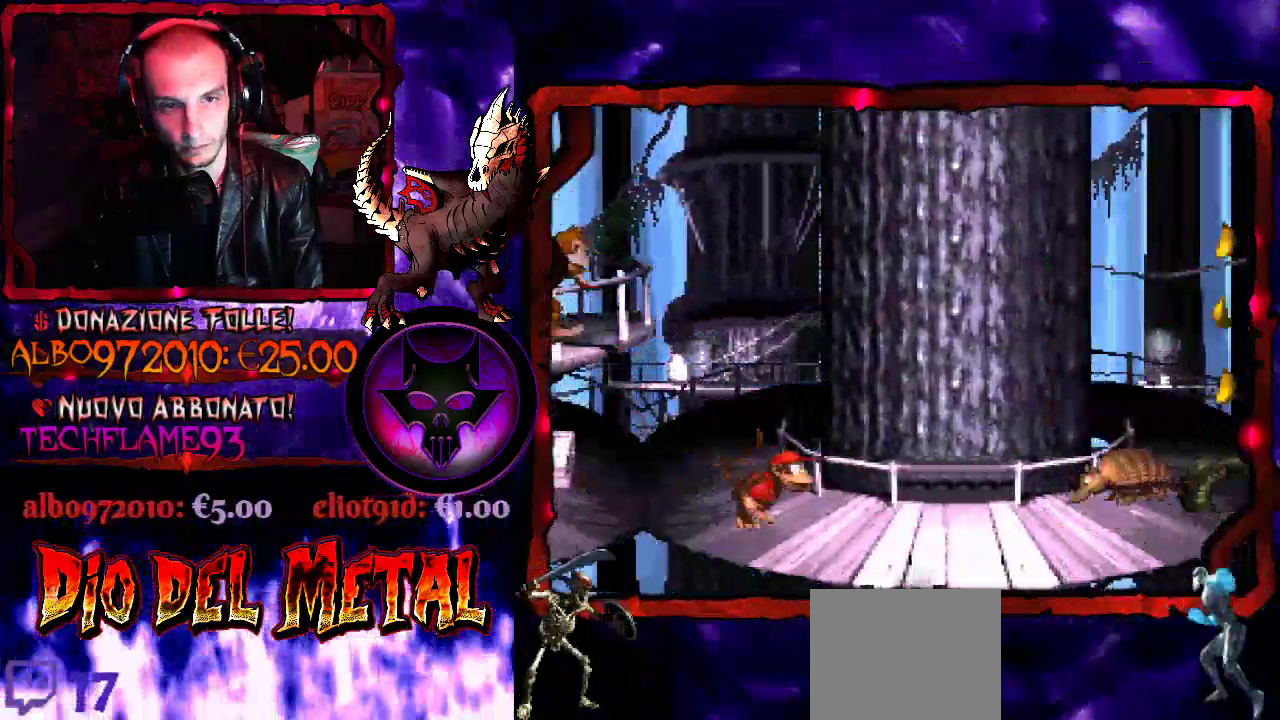
{"buttons": ["B", "Y", "DPAD_RIGHT"], "events": []}
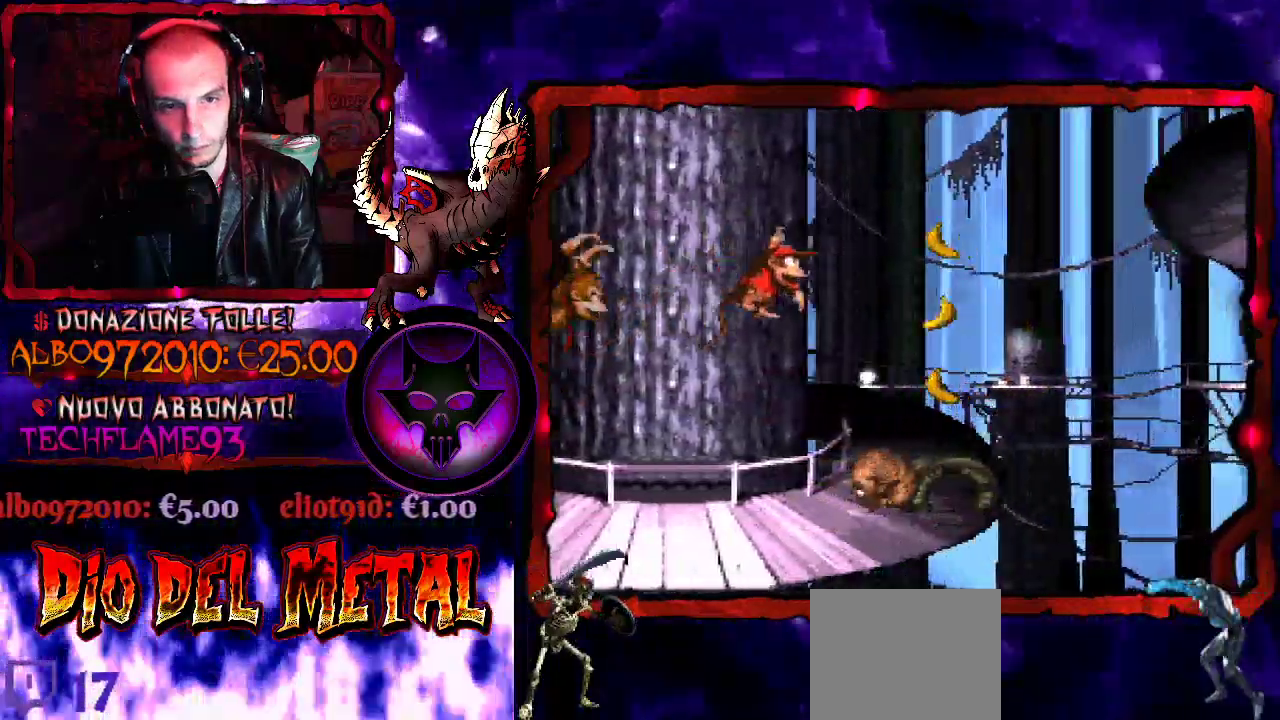
{"buttons": ["B", "Y", "DPAD_RIGHT"], "events": [[233, "B", "up"], [367, "B", "down"]]}
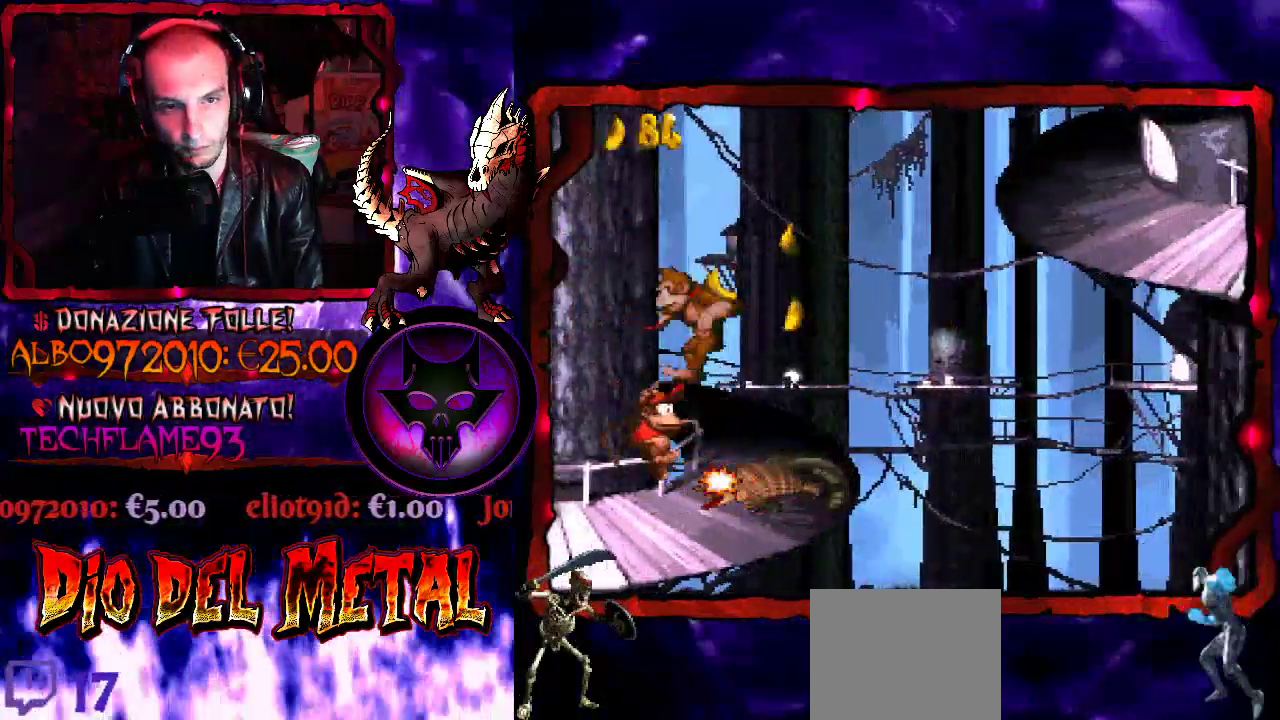
{"buttons": ["B", "Y", "DPAD_RIGHT"], "events": [[133, "DPAD_RIGHT", "up"], [167, "DPAD_LEFT", "down"], [200, "B", "up"], [267, "DPAD_LEFT", "up"], [300, "B", "down"], [333, "DPAD_RIGHT", "down"]]}
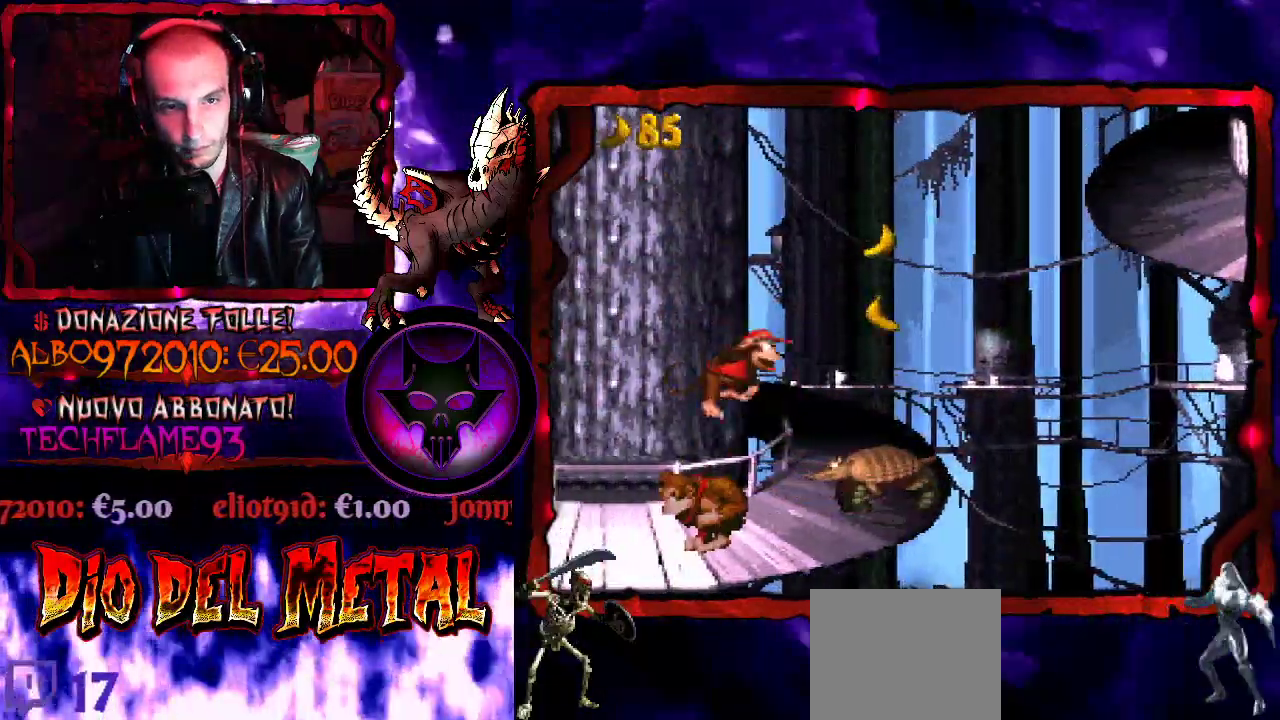
{"buttons": ["Y"], "events": [[267, "DPAD_RIGHT", "up"], [300, "B", "up"], [333, "DPAD_LEFT", "down"], [467, "DPAD_LEFT", "up"]]}
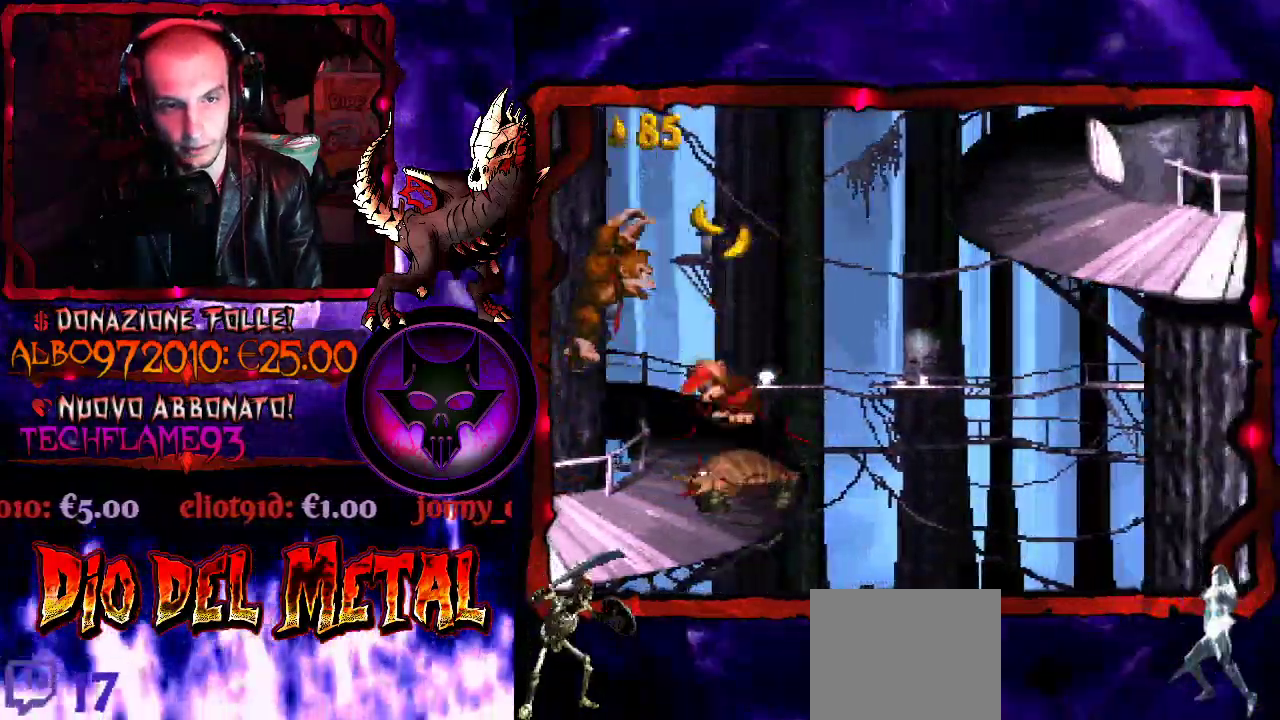
{"buttons": ["B", "Y"], "events": [[100, "B", "down"]]}
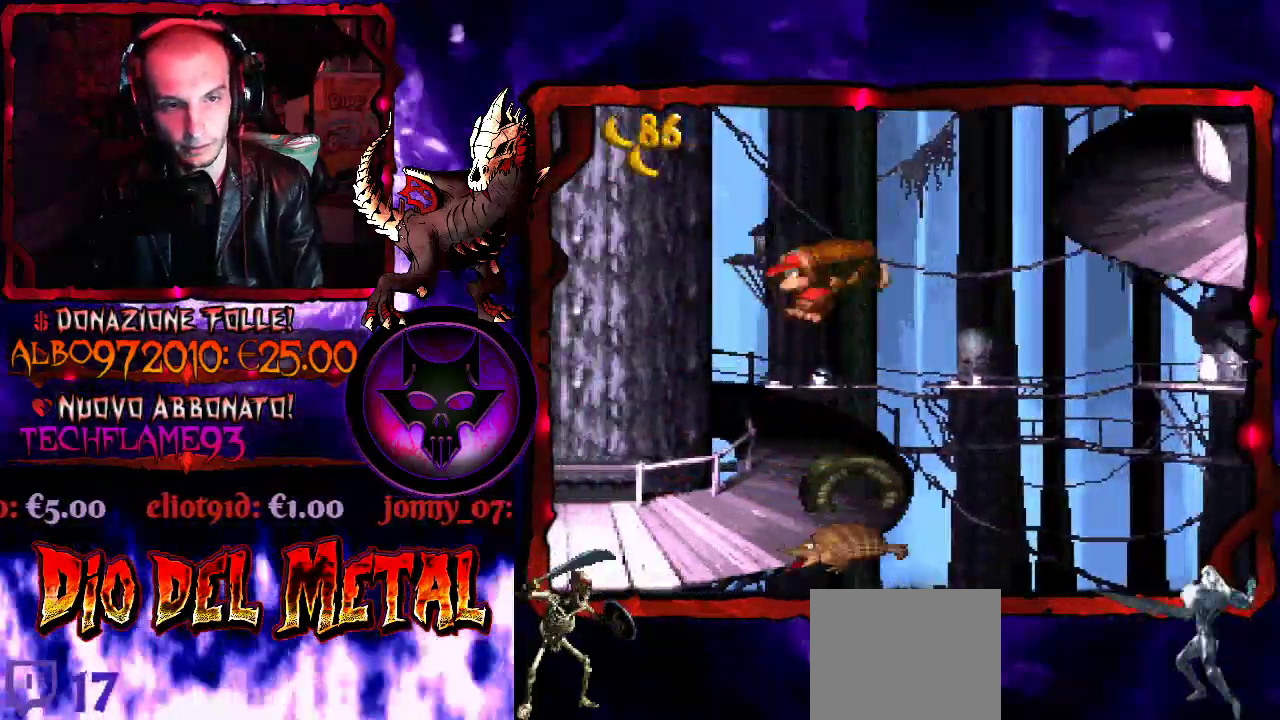
{"buttons": ["B", "Y", "DPAD_RIGHT"], "events": [[33, "B", "up"], [100, "DPAD_RIGHT", "down"], [267, "B", "down"]]}
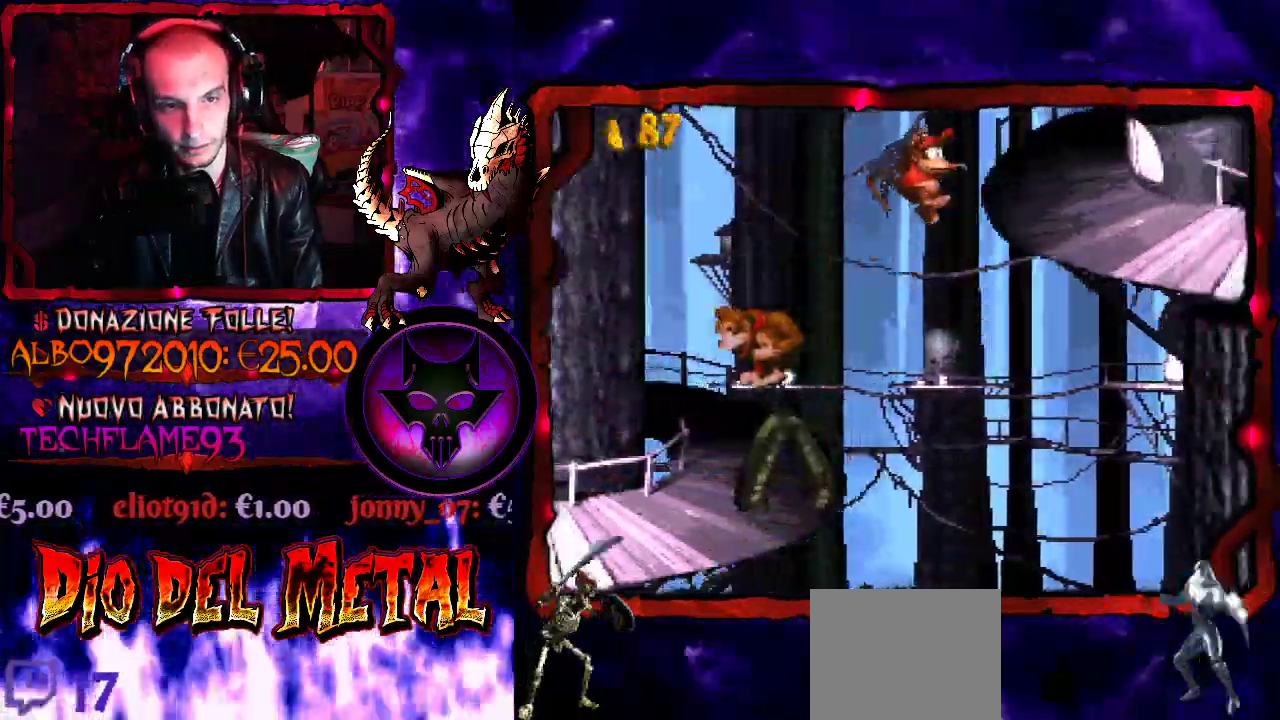
{"buttons": ["Y", "DPAD_RIGHT"], "events": [[200, "B", "up"]]}
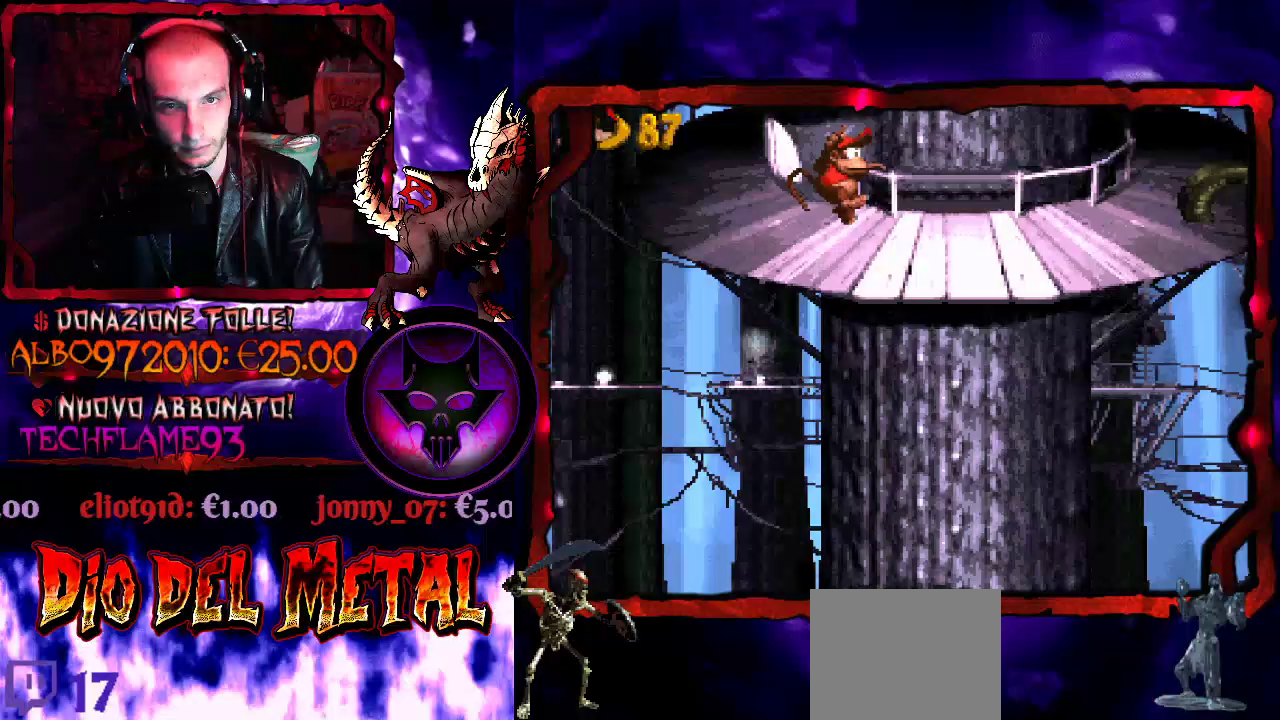
{"buttons": ["Y", "DPAD_RIGHT"], "events": []}
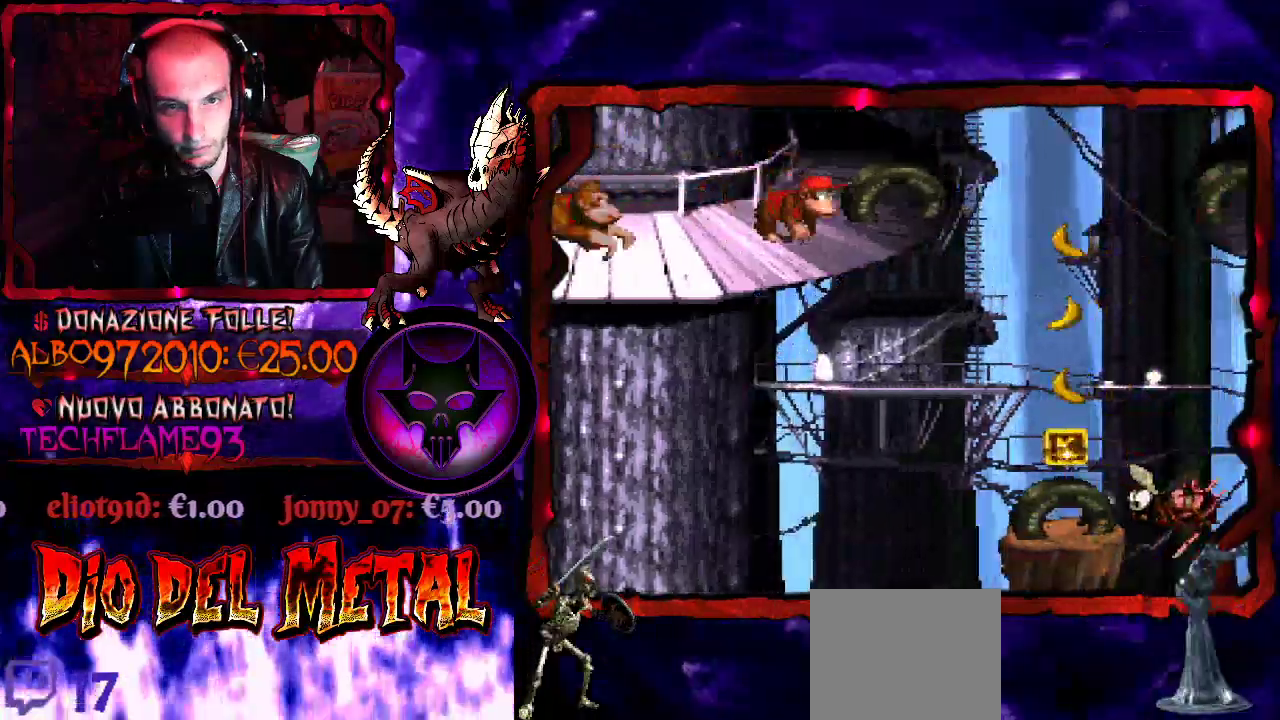
{"buttons": ["B", "Y", "DPAD_RIGHT"], "events": [[100, "B", "down"]]}
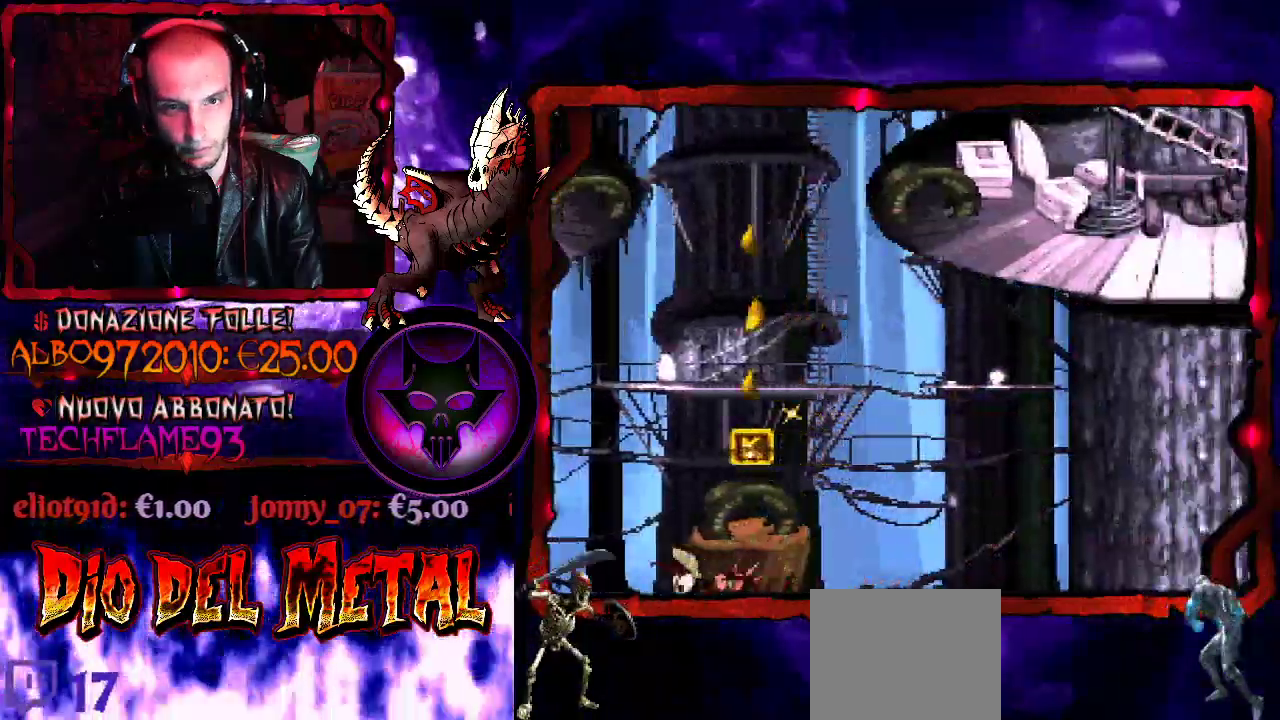
{"buttons": ["Y", "DPAD_RIGHT"], "events": [[67, "B", "up"]]}
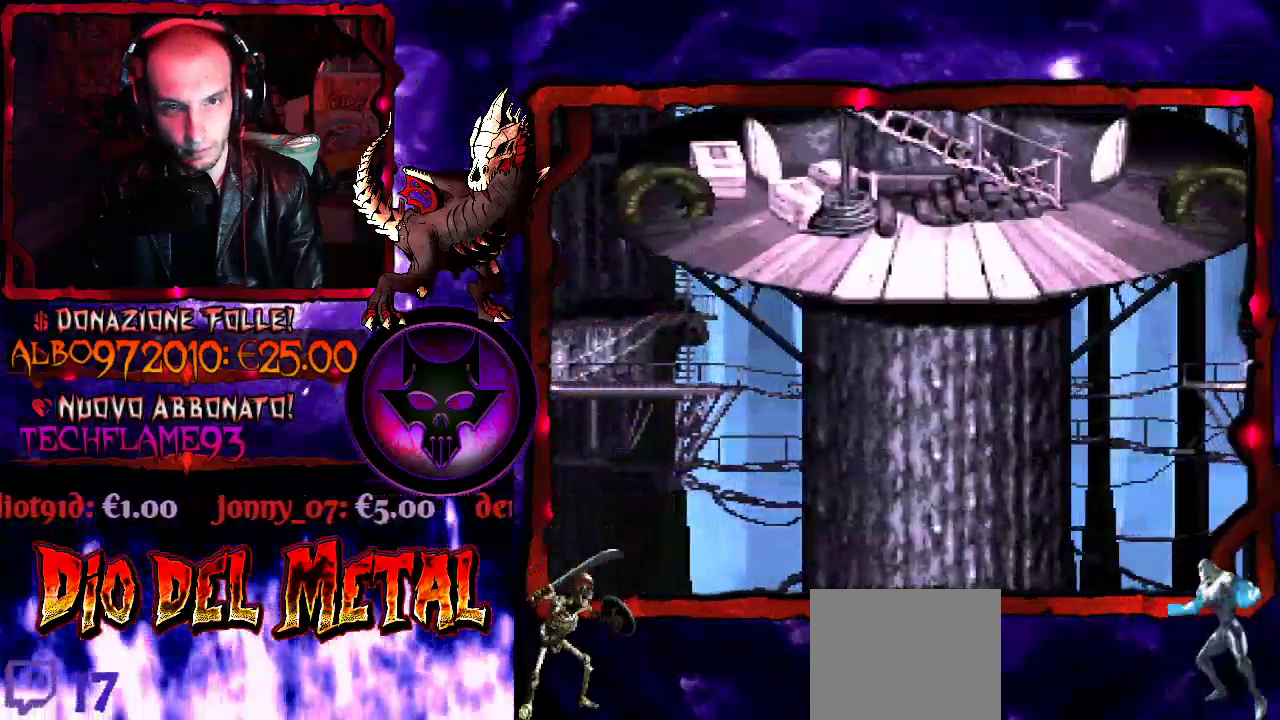
{"buttons": ["Y", "DPAD_RIGHT"], "events": []}
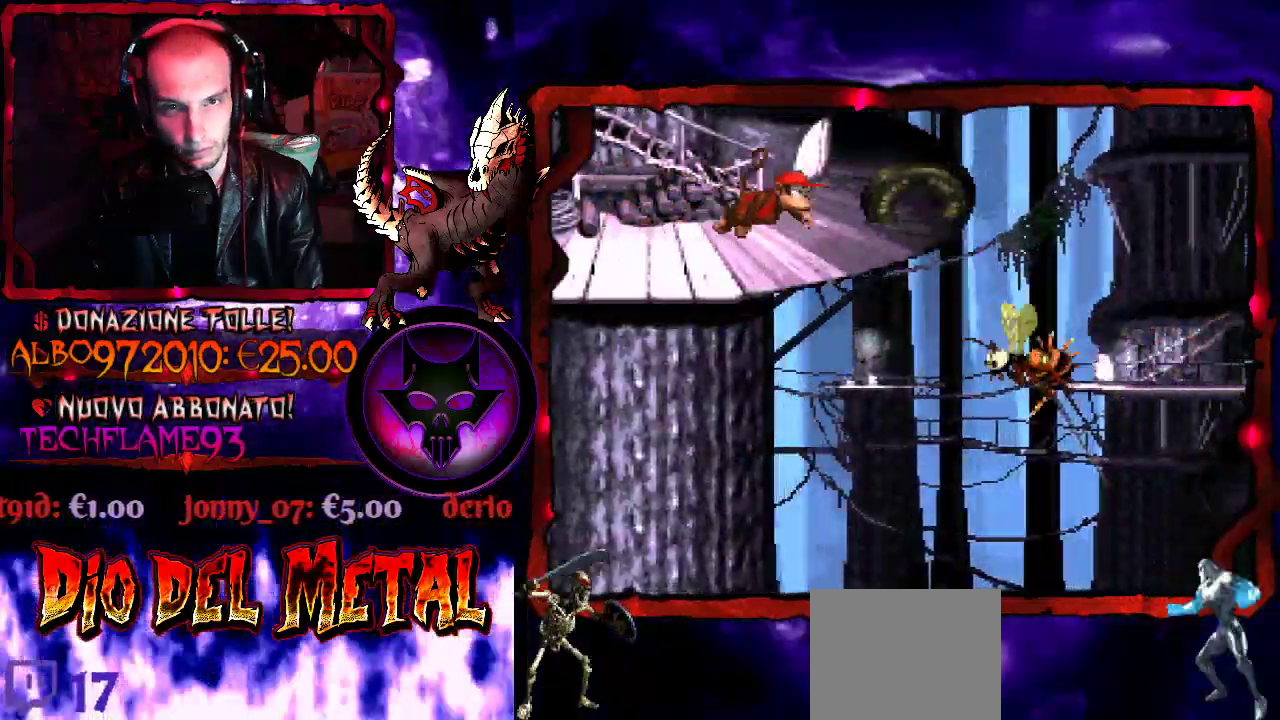
{"buttons": ["B", "Y", "DPAD_RIGHT"], "events": [[233, "B", "down"]]}